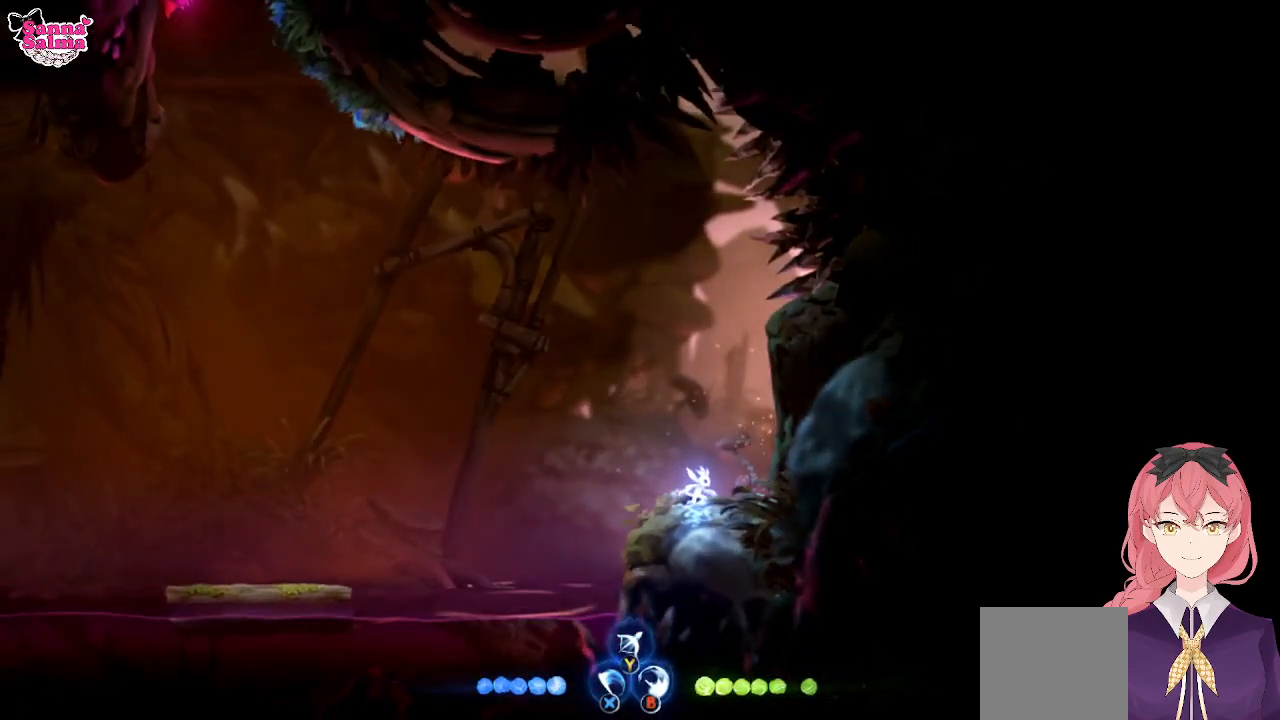
Gameplay with a controller (Xbox layout); each line is a JSON object with the inputs held at the frame after it. "events" lists button and stick changes between this image and that frame as [ms after this image, input, new state], when the widget could be followed in between. Not read: right_stick.
{"buttons": [], "left_stick": "center", "events": []}
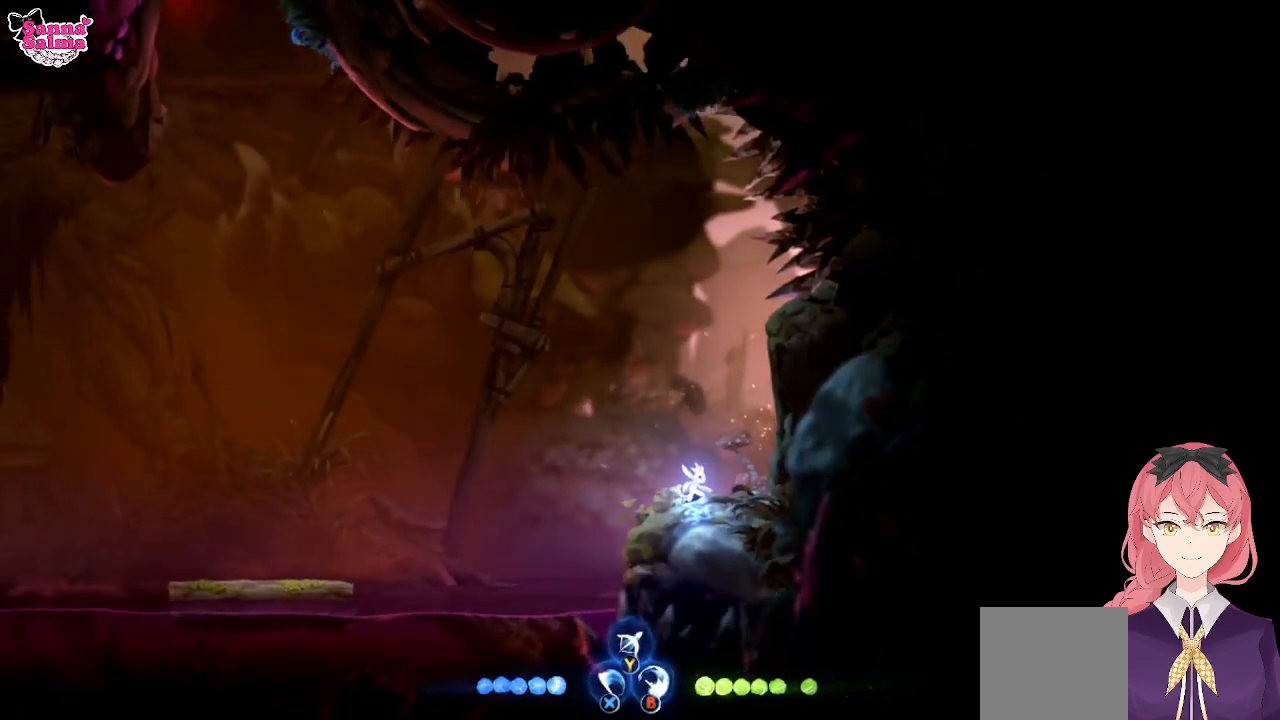
{"buttons": [], "left_stick": "center", "events": []}
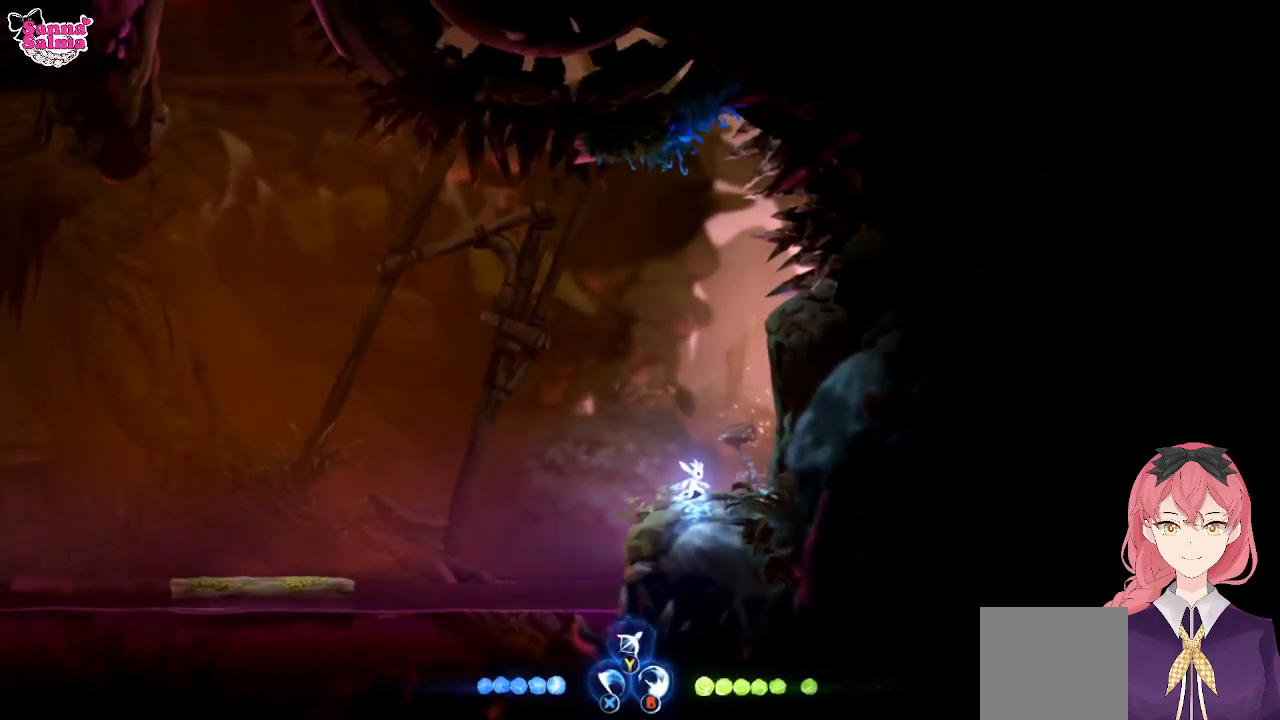
{"buttons": [], "left_stick": "center", "events": []}
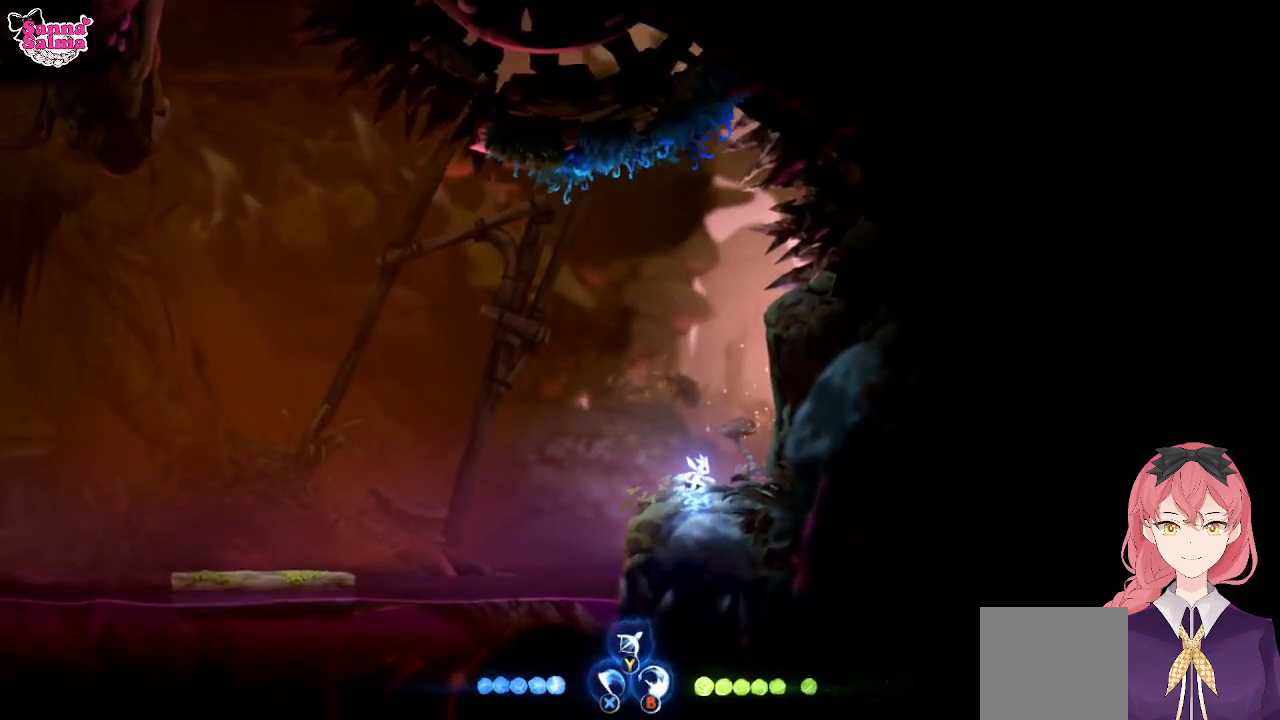
{"buttons": [], "left_stick": "up", "events": [[50, "left_stick", "up"], [100, "L1", "down"], [400, "L1", "up"]]}
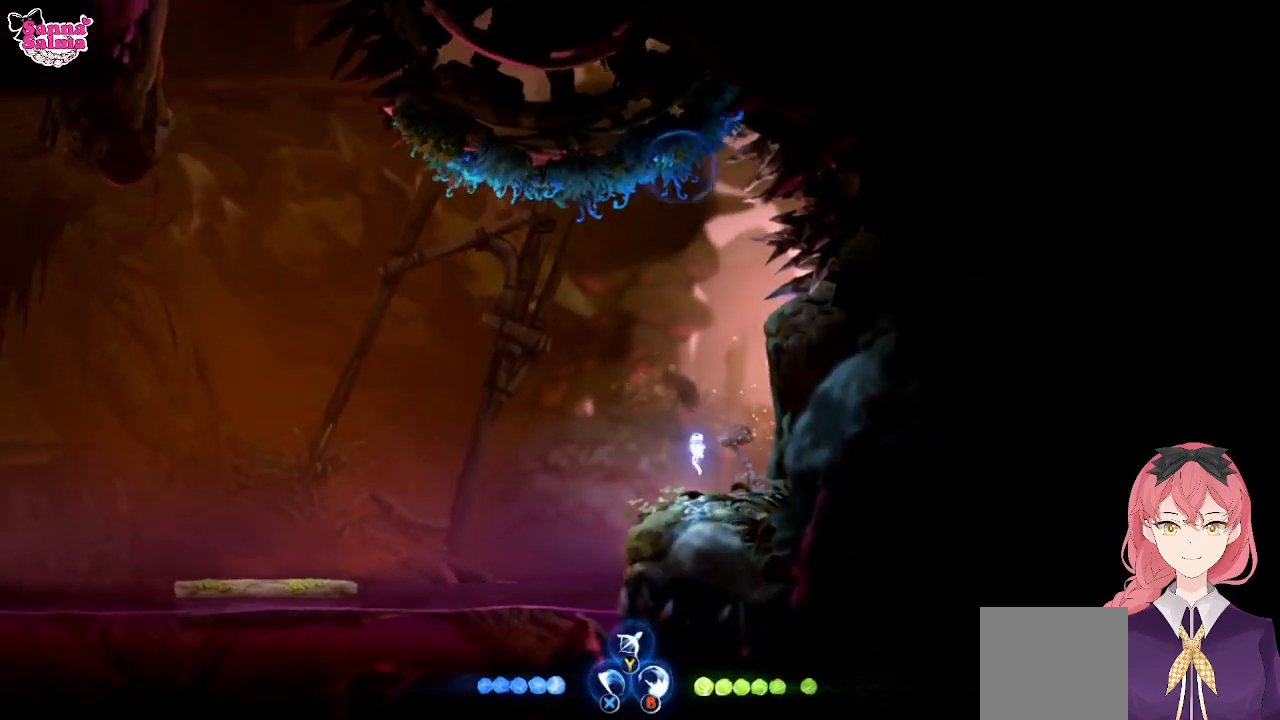
{"buttons": [], "left_stick": "up-left", "events": [[167, "L1", "down"], [317, "left_stick", "up-left"], [367, "L1", "up"]]}
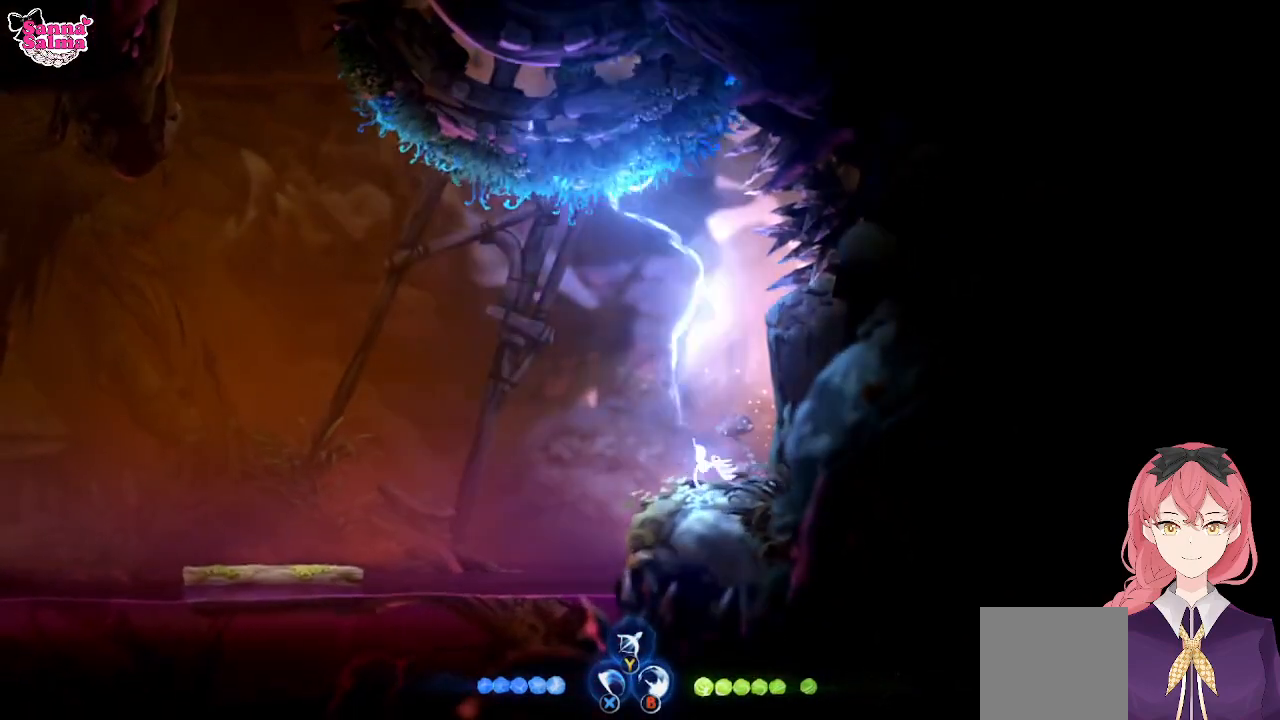
{"buttons": [], "left_stick": "center", "events": [[233, "left_stick", "center"]]}
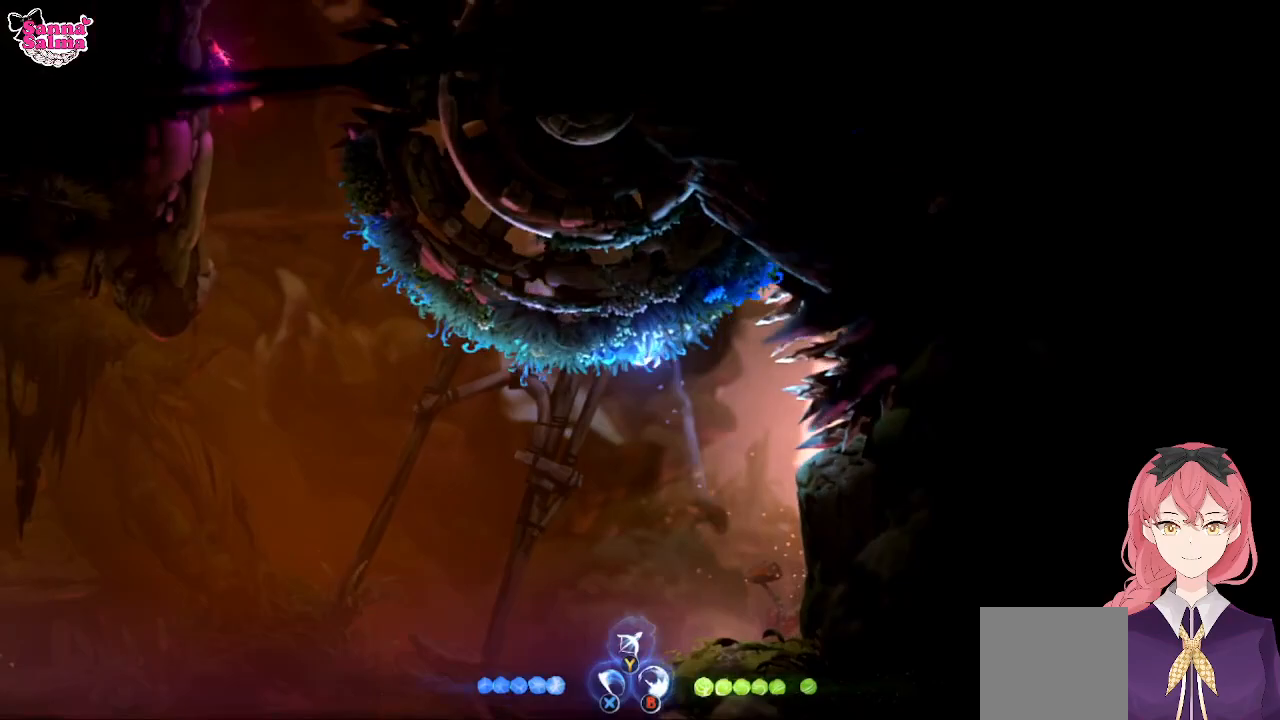
{"buttons": [], "left_stick": "left", "events": [[33, "left_stick", "left"]]}
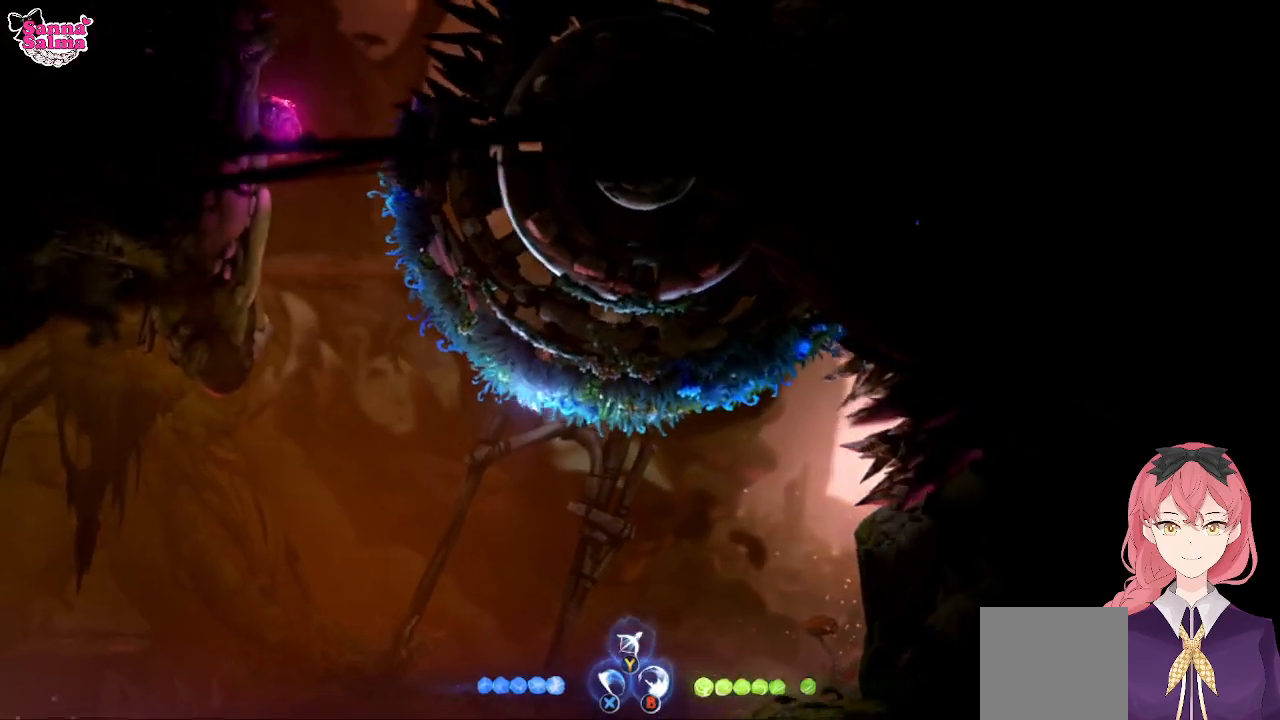
{"buttons": [], "left_stick": "left", "events": [[17, "left_stick", "center"], [317, "left_stick", "left"]]}
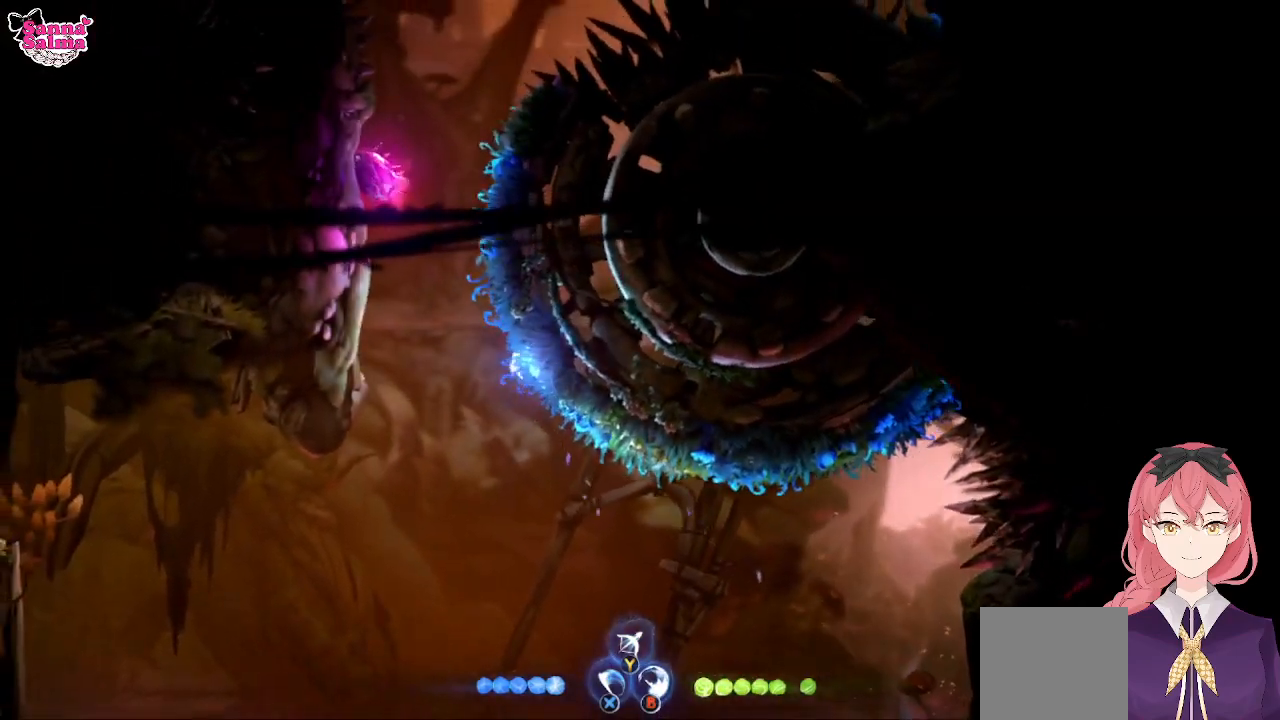
{"buttons": ["B"], "left_stick": "center", "events": [[117, "A", "down"], [367, "A", "up"], [450, "B", "down"], [500, "left_stick", "center"]]}
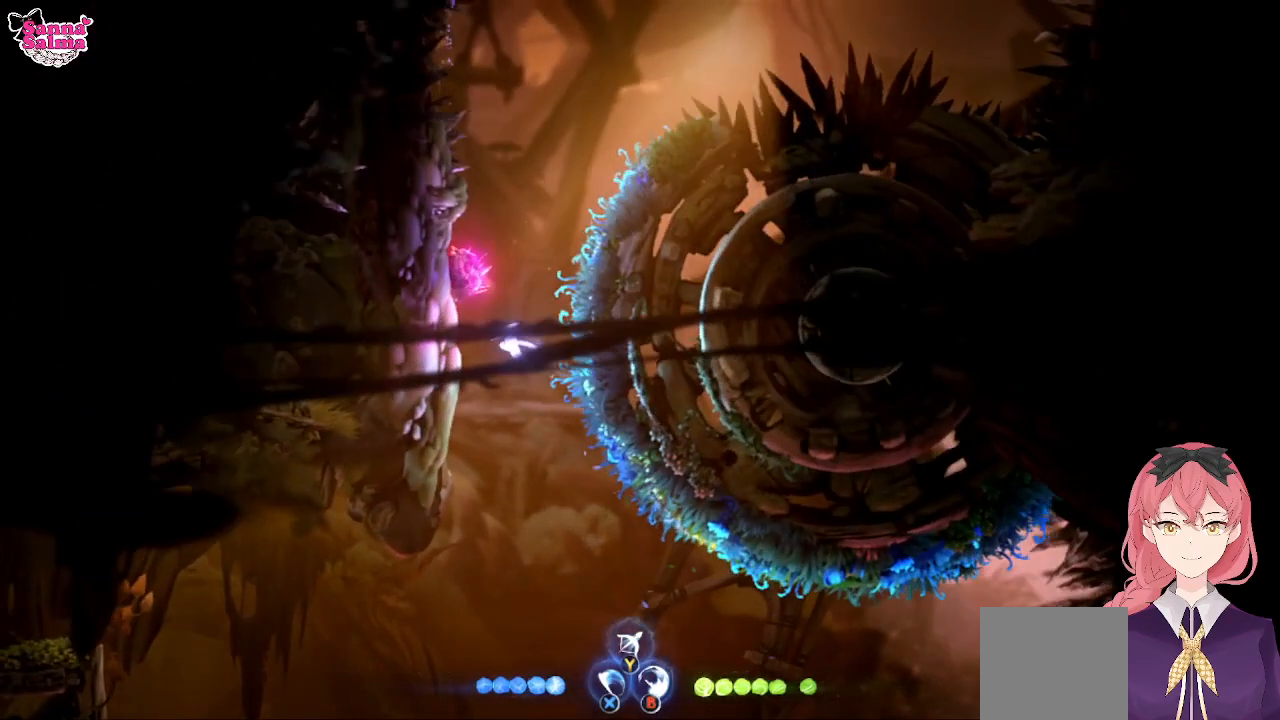
{"buttons": ["B"], "left_stick": "center", "events": [[83, "B", "up"], [433, "B", "down"]]}
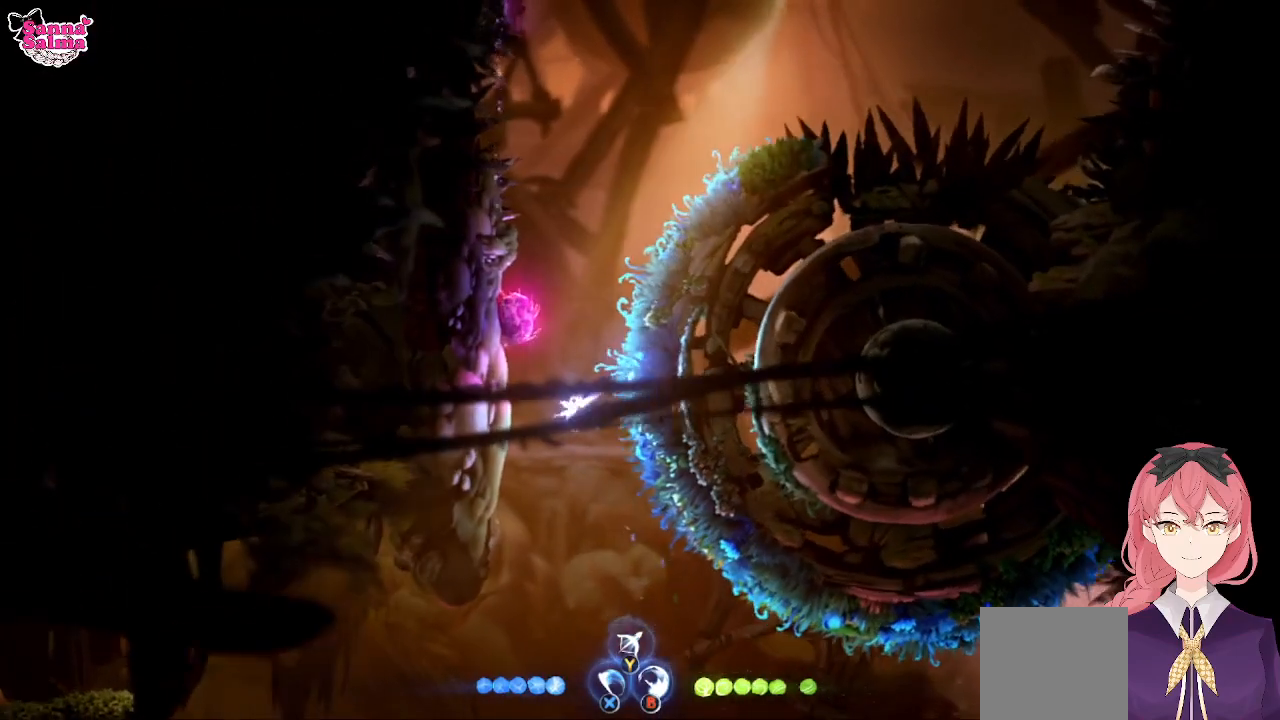
{"buttons": [], "left_stick": "center", "events": [[100, "B", "up"]]}
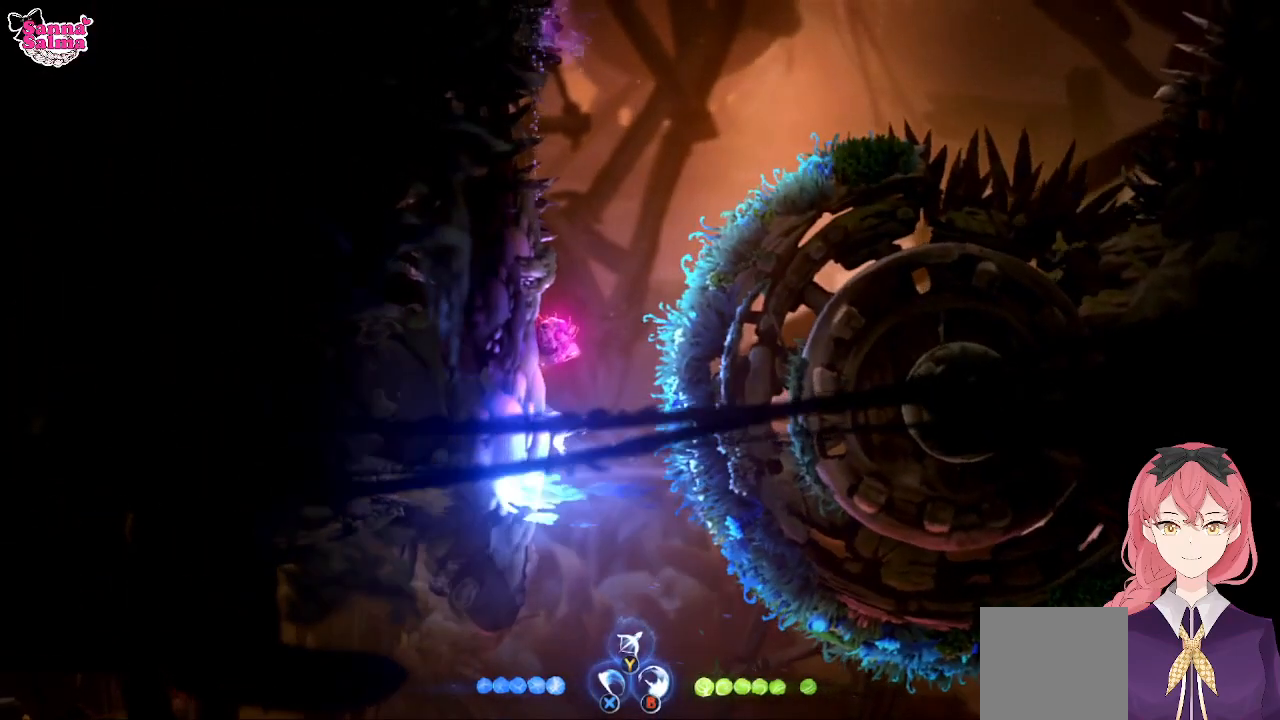
{"buttons": ["A"], "left_stick": "up-left", "events": [[200, "left_stick", "up-left"], [250, "A", "down"]]}
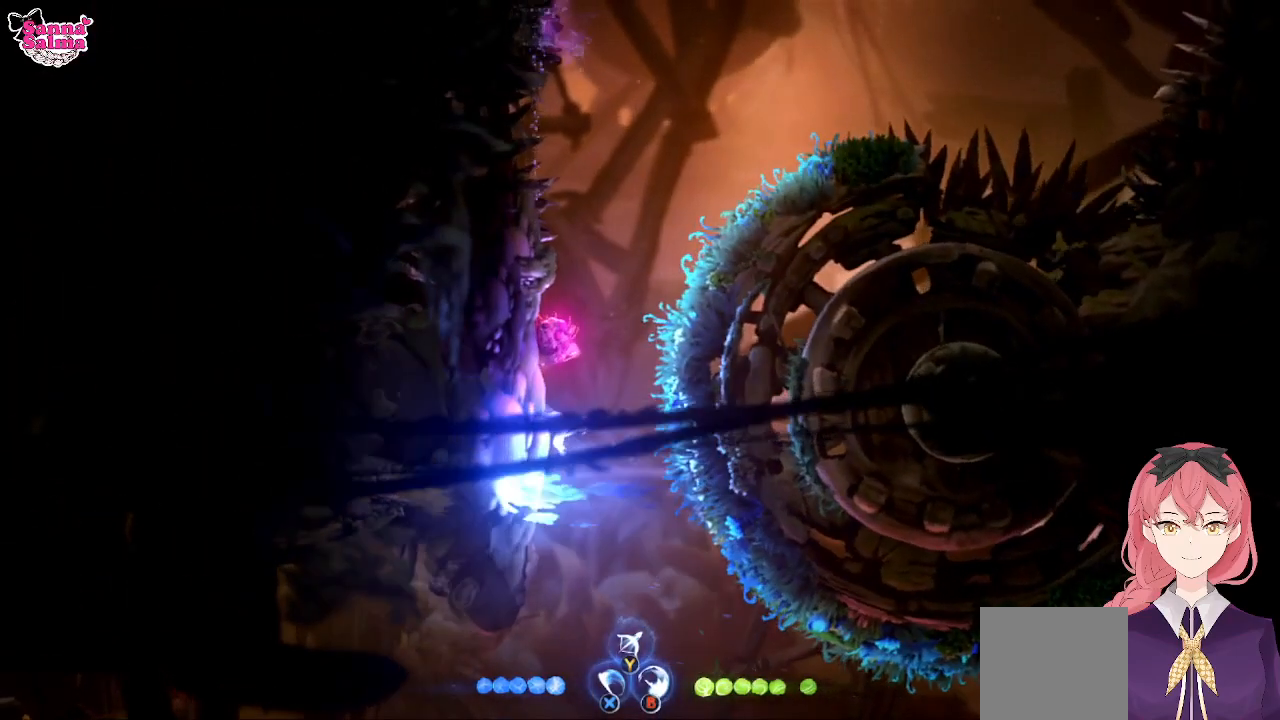
{"buttons": ["A"], "left_stick": "up-right", "events": [[33, "left_stick", "up-right"], [217, "A", "up"], [283, "A", "down"]]}
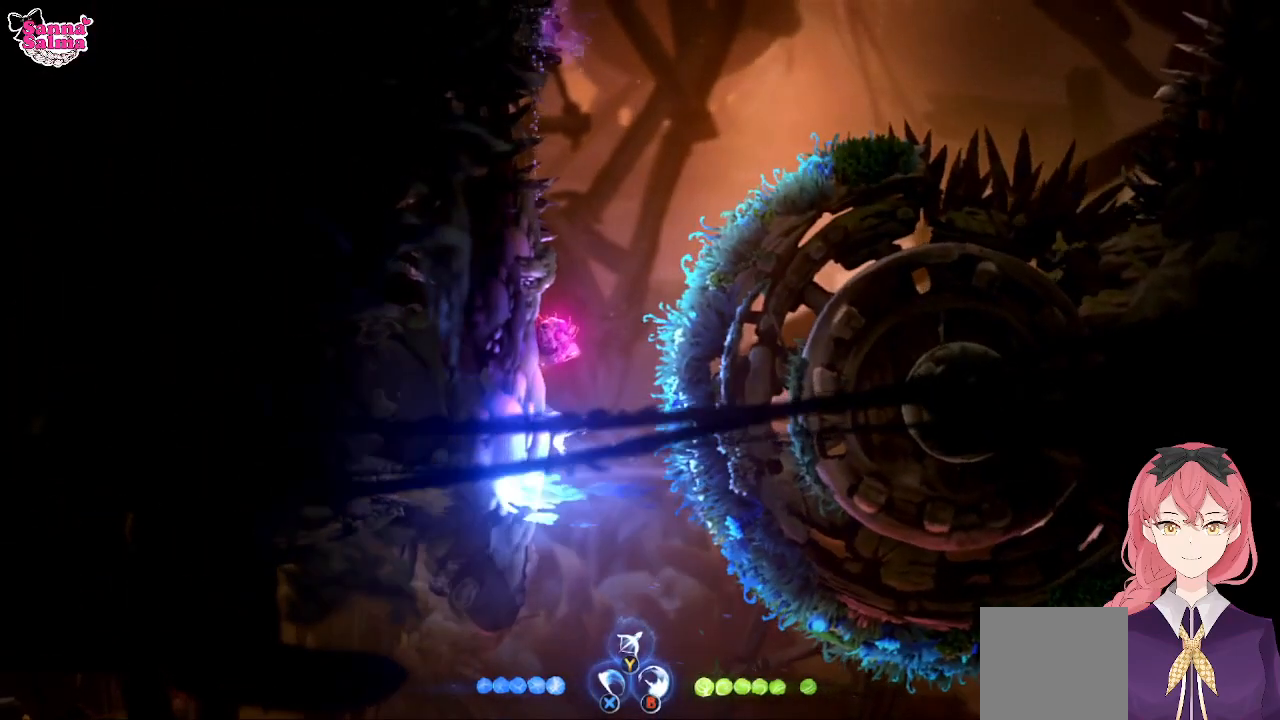
{"buttons": [], "left_stick": "up-right", "events": [[183, "A", "up"]]}
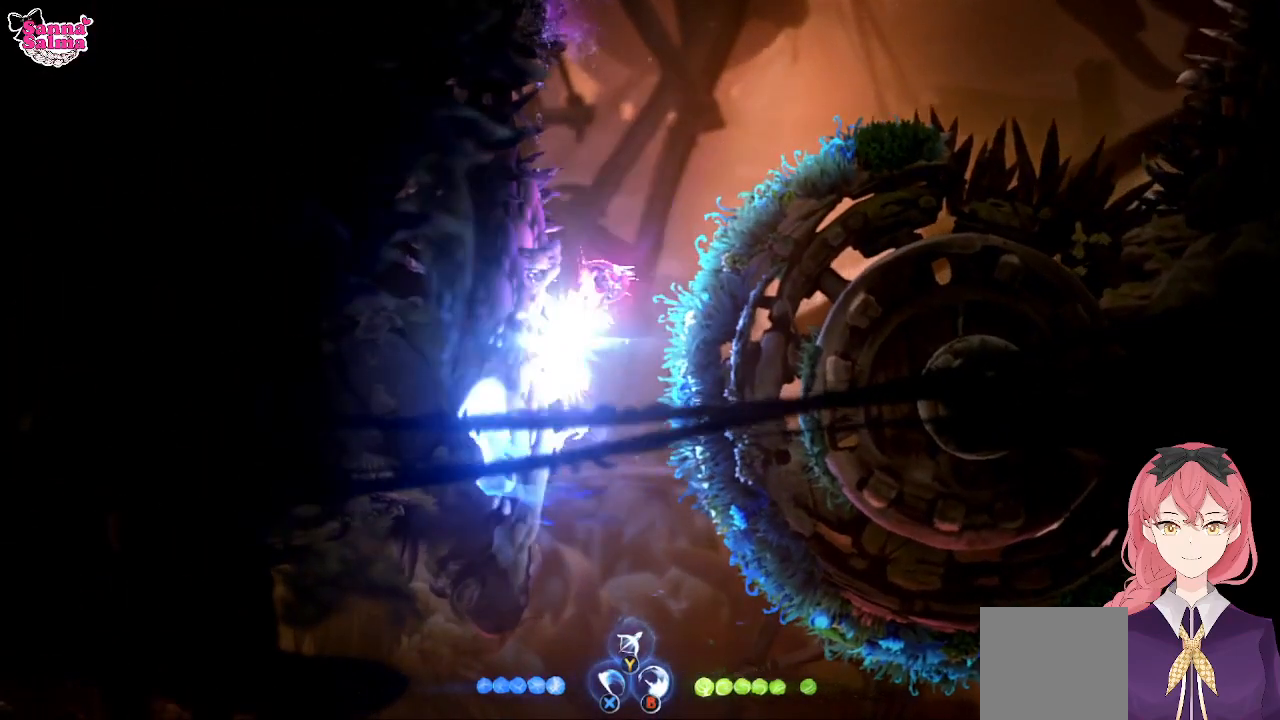
{"buttons": ["A"], "left_stick": "up-right", "events": [[383, "A", "down"]]}
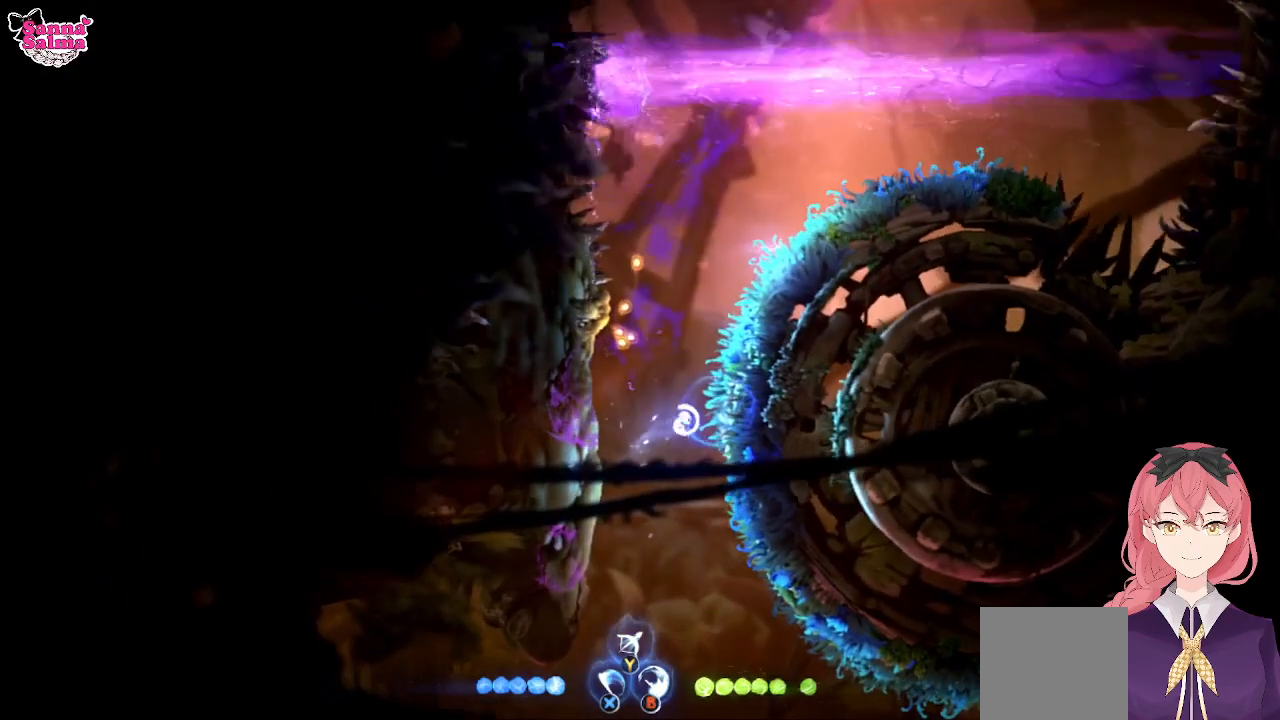
{"buttons": [], "left_stick": "center", "events": [[133, "A", "up"], [350, "left_stick", "center"]]}
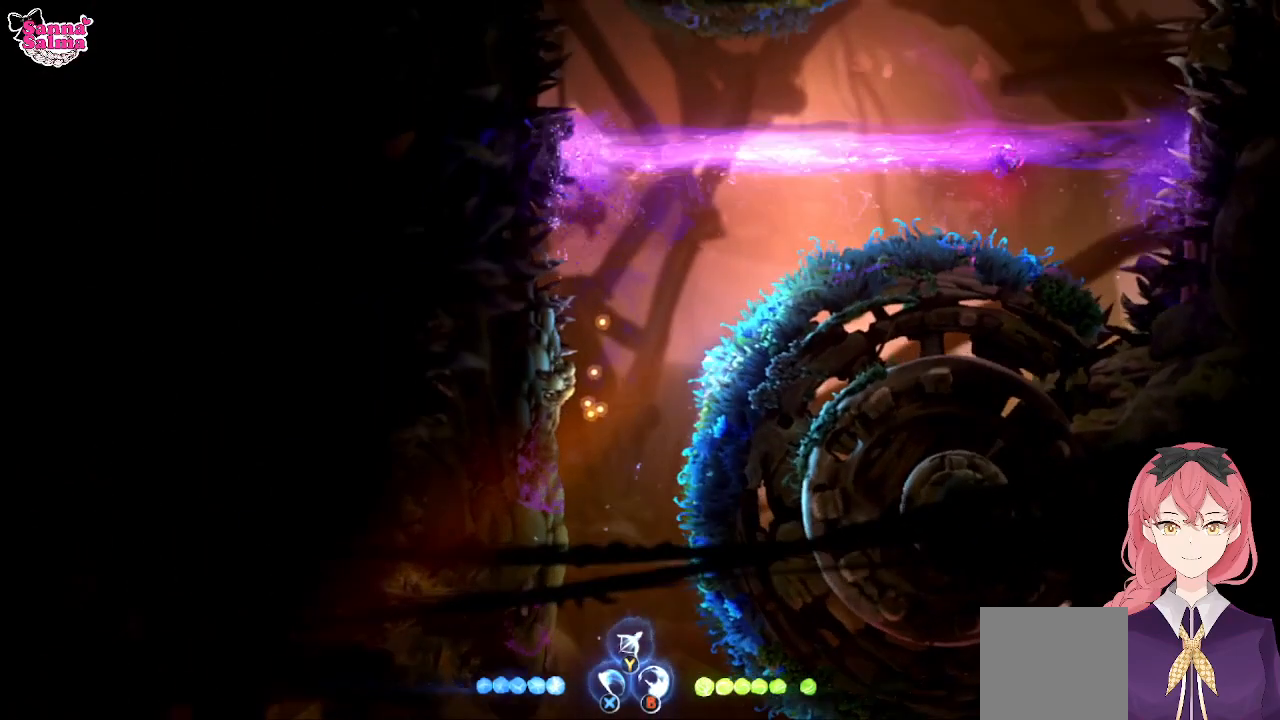
{"buttons": [], "left_stick": "center", "events": []}
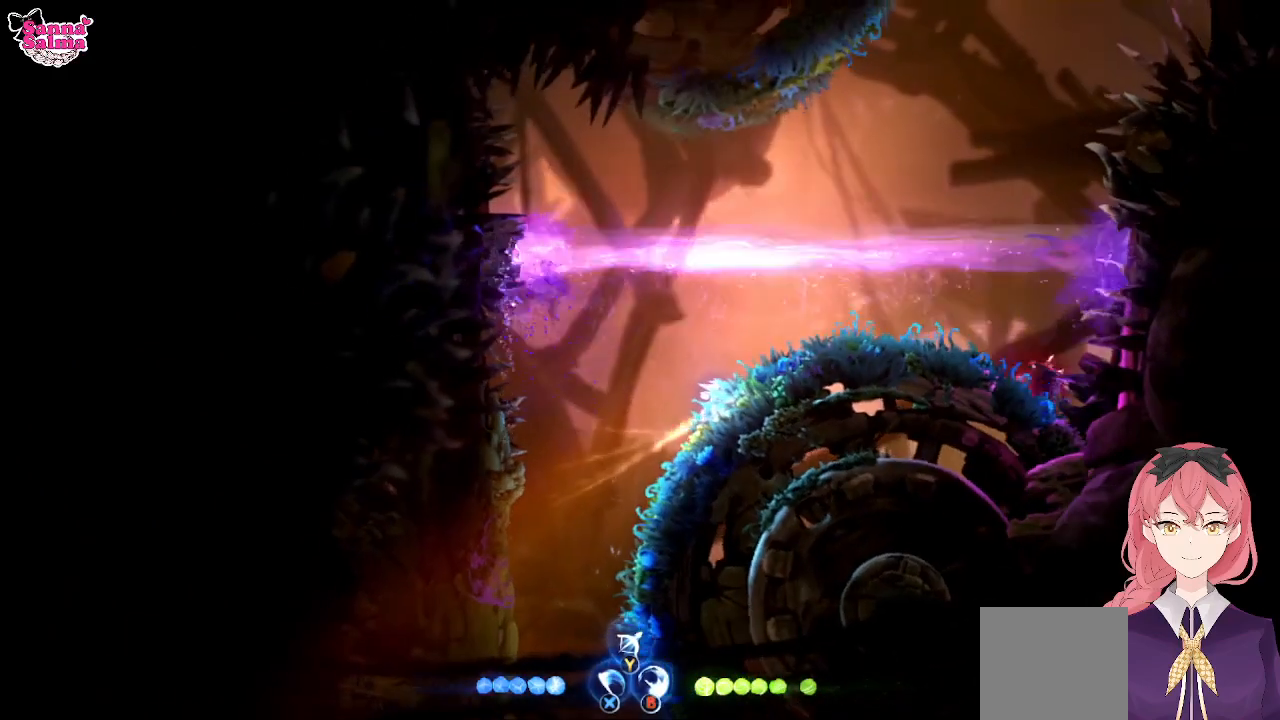
{"buttons": ["L1"], "left_stick": "up", "events": [[433, "left_stick", "up"], [467, "L1", "down"]]}
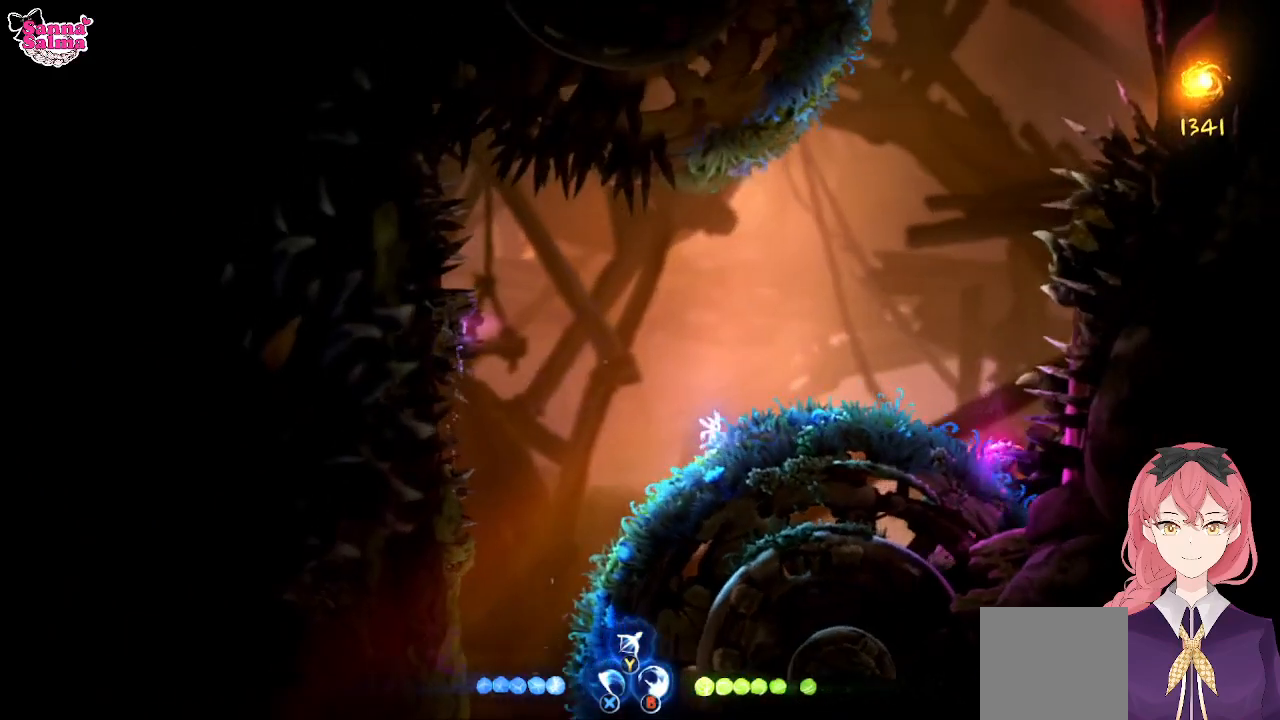
{"buttons": ["L1"], "left_stick": "up", "events": [[200, "L1", "up"], [450, "L1", "down"]]}
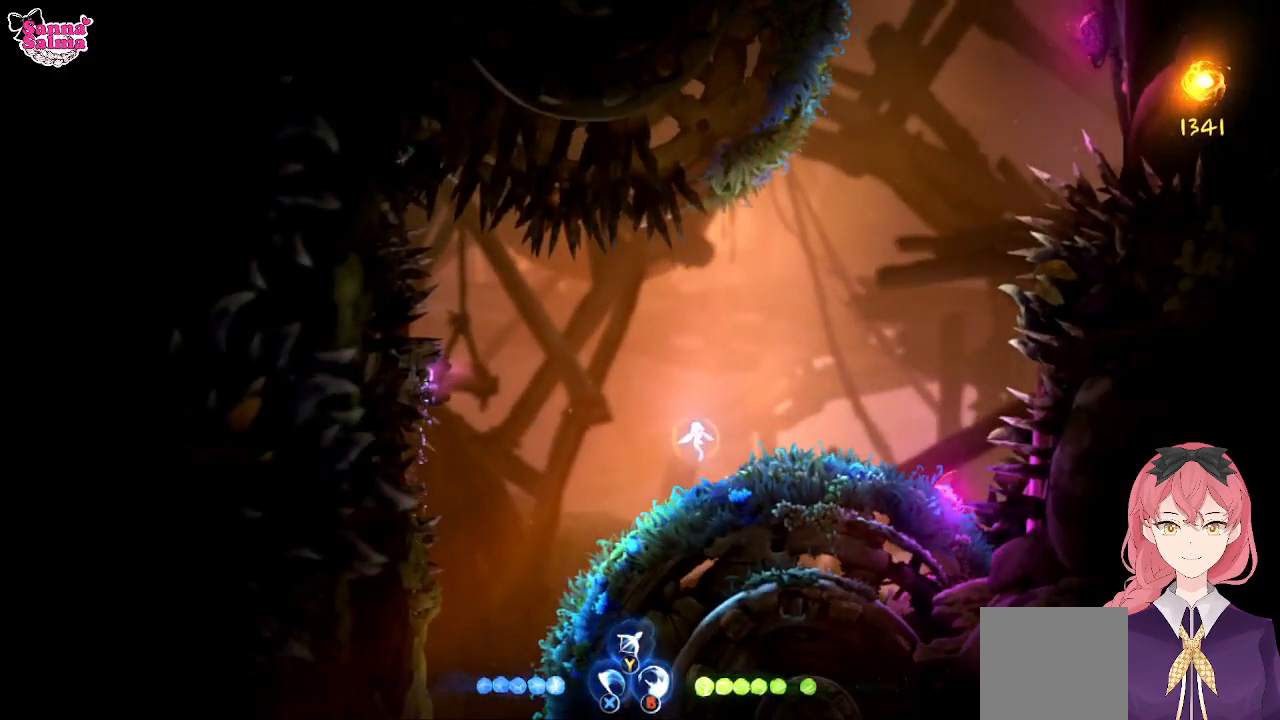
{"buttons": [], "left_stick": "up-right", "events": [[67, "left_stick", "up-right"], [133, "L1", "up"]]}
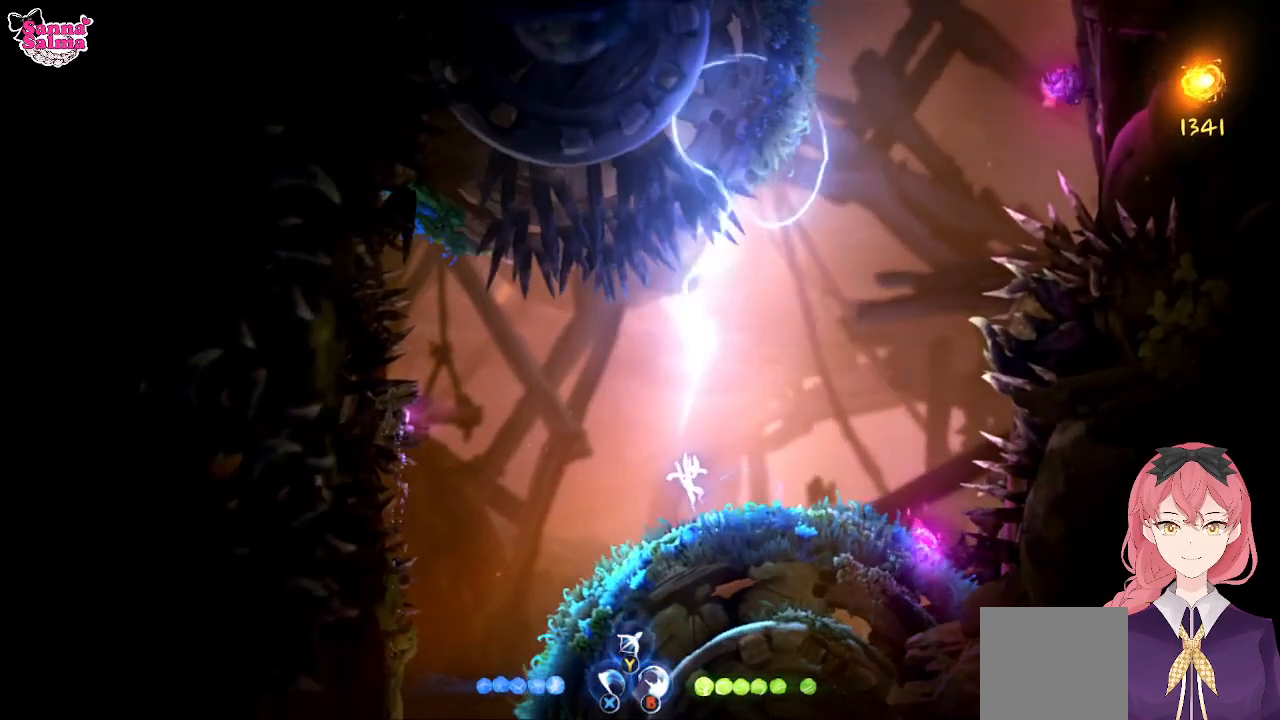
{"buttons": [], "left_stick": "center", "events": [[350, "left_stick", "center"]]}
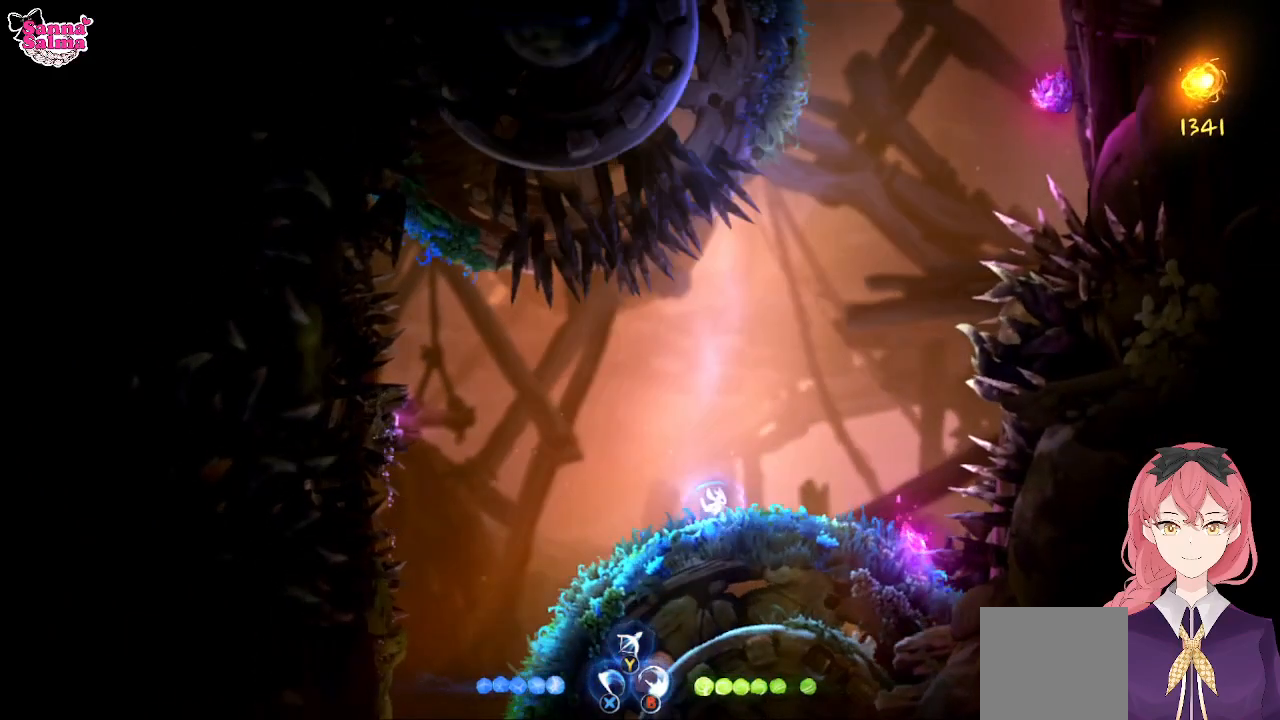
{"buttons": [], "left_stick": "left", "events": [[367, "left_stick", "left"]]}
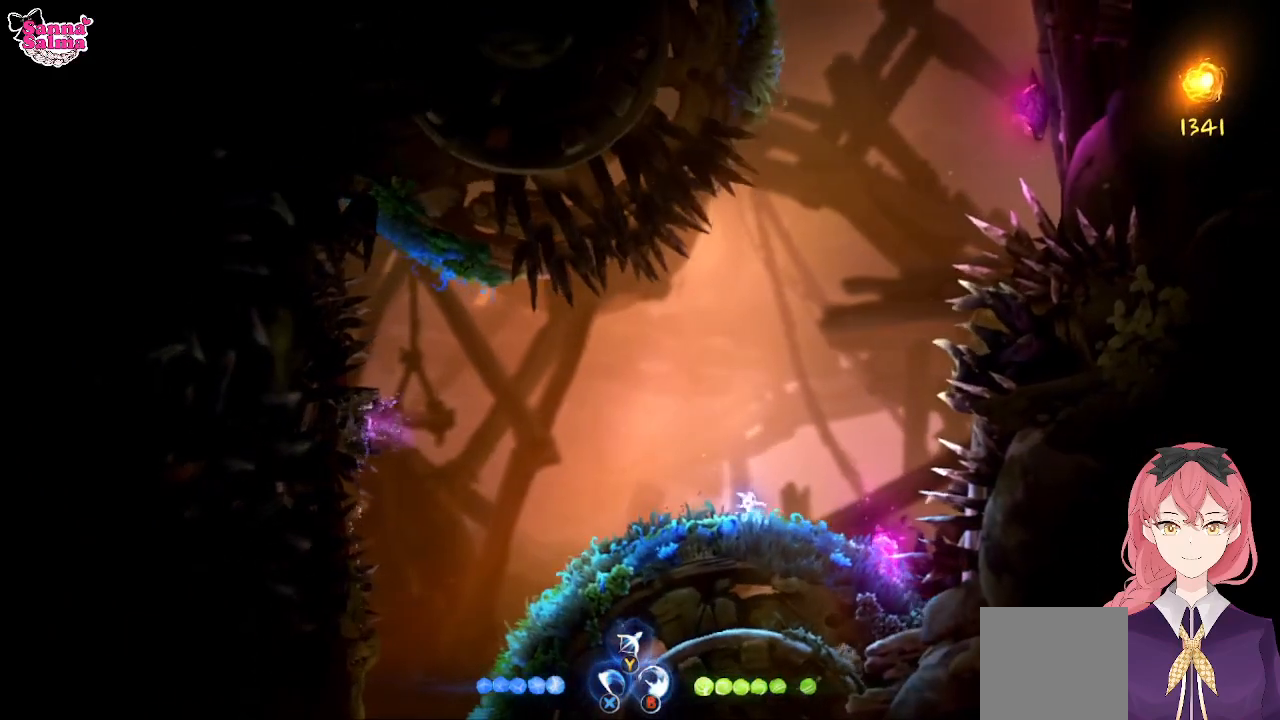
{"buttons": [], "left_stick": "left", "events": []}
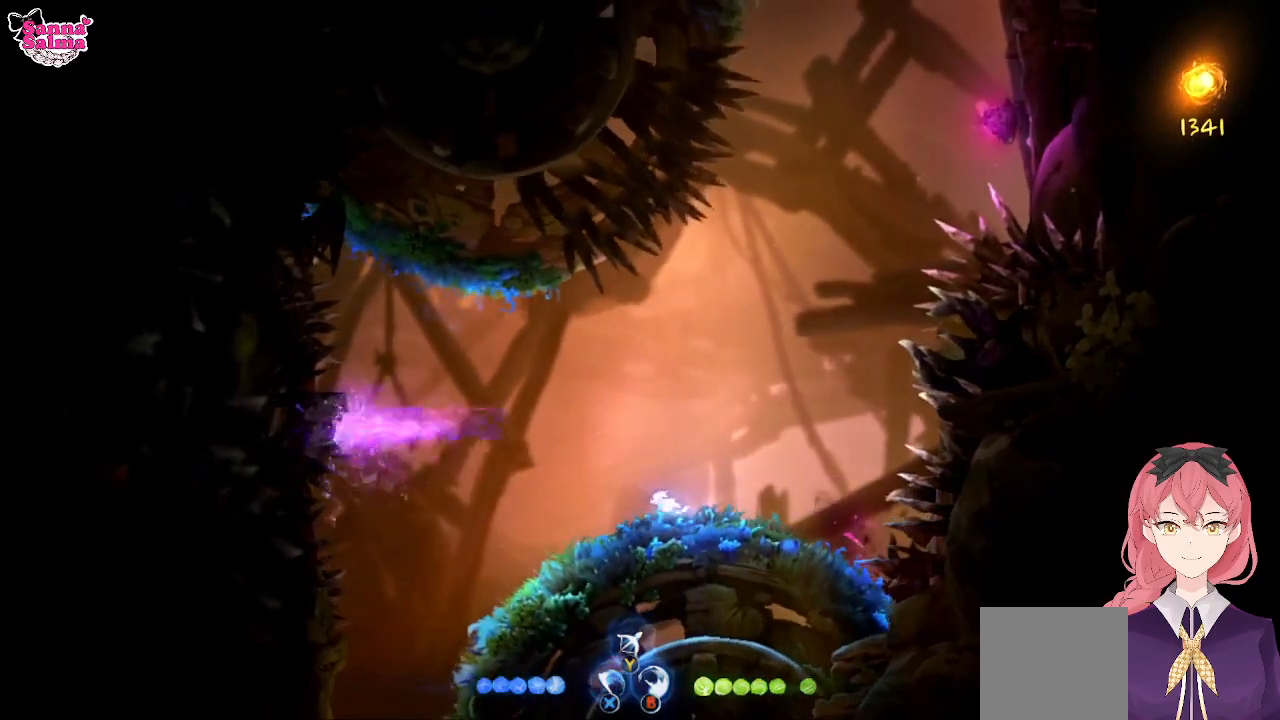
{"buttons": [], "left_stick": "center", "events": [[483, "left_stick", "center"]]}
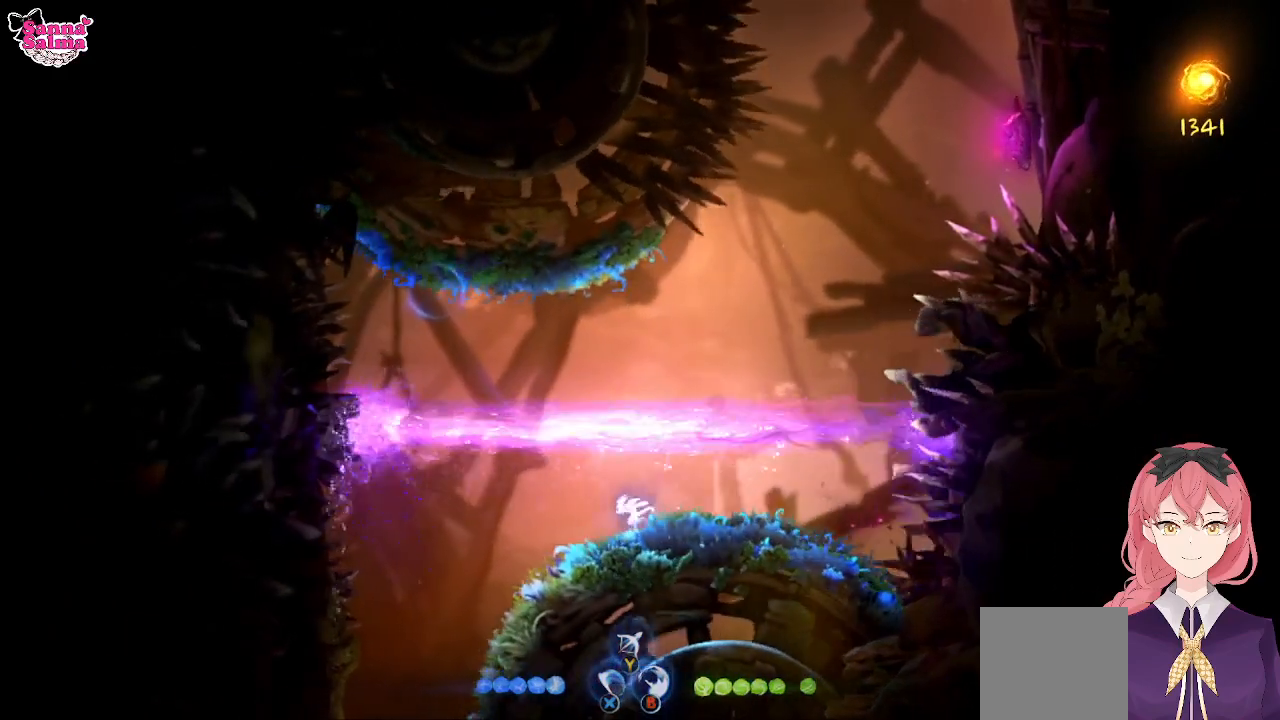
{"buttons": [], "left_stick": "center", "events": [[233, "left_stick", "left"], [483, "left_stick", "center"]]}
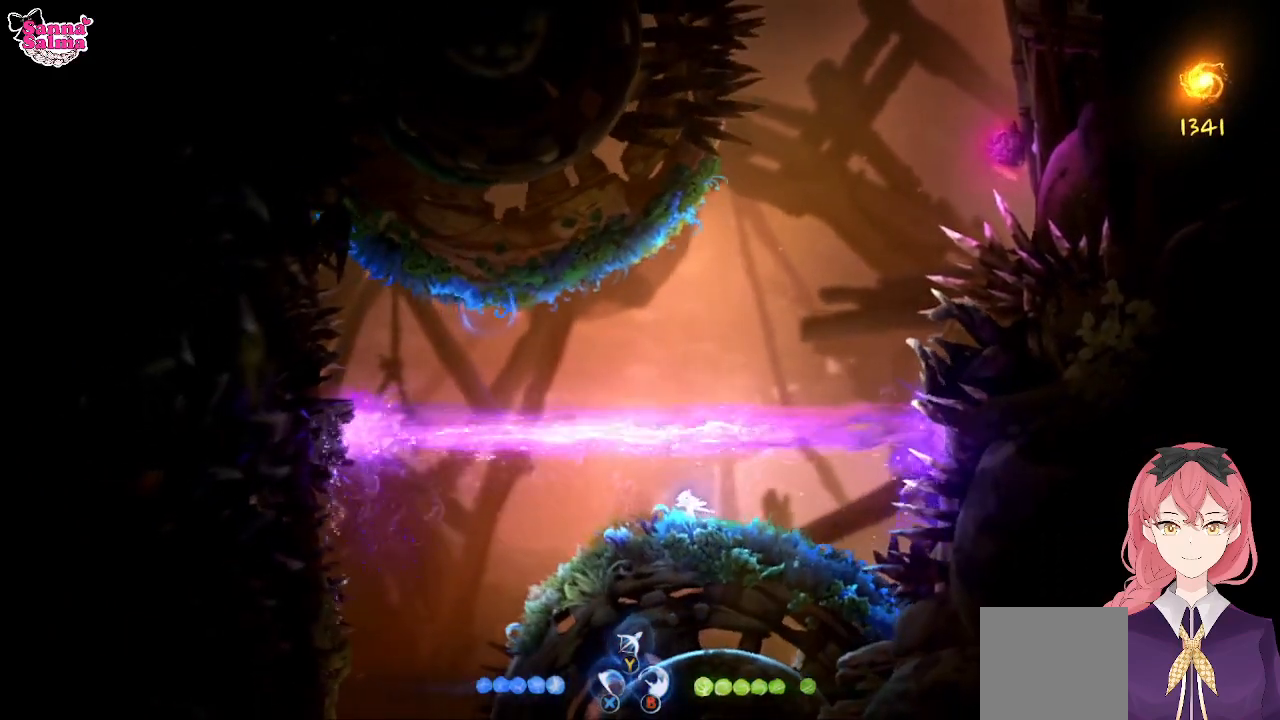
{"buttons": ["L1"], "left_stick": "up", "events": [[350, "L1", "down"], [350, "left_stick", "up"]]}
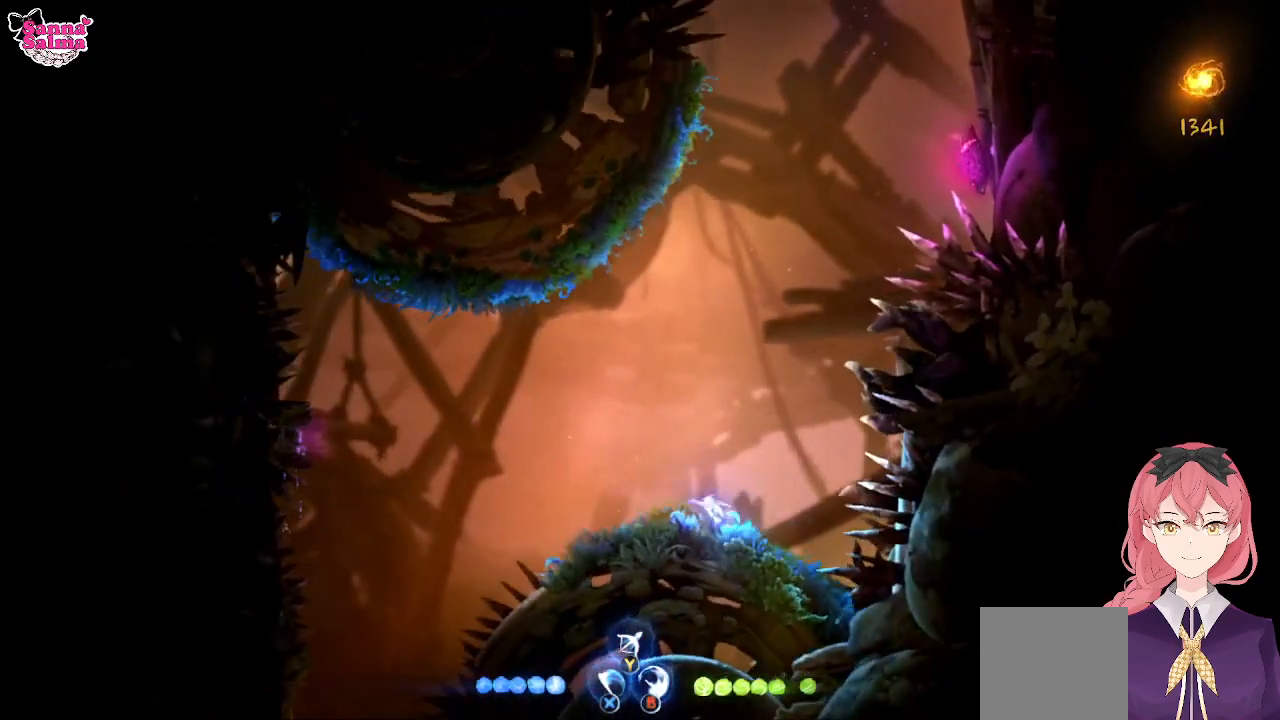
{"buttons": [], "left_stick": "up", "events": [[133, "L1", "up"]]}
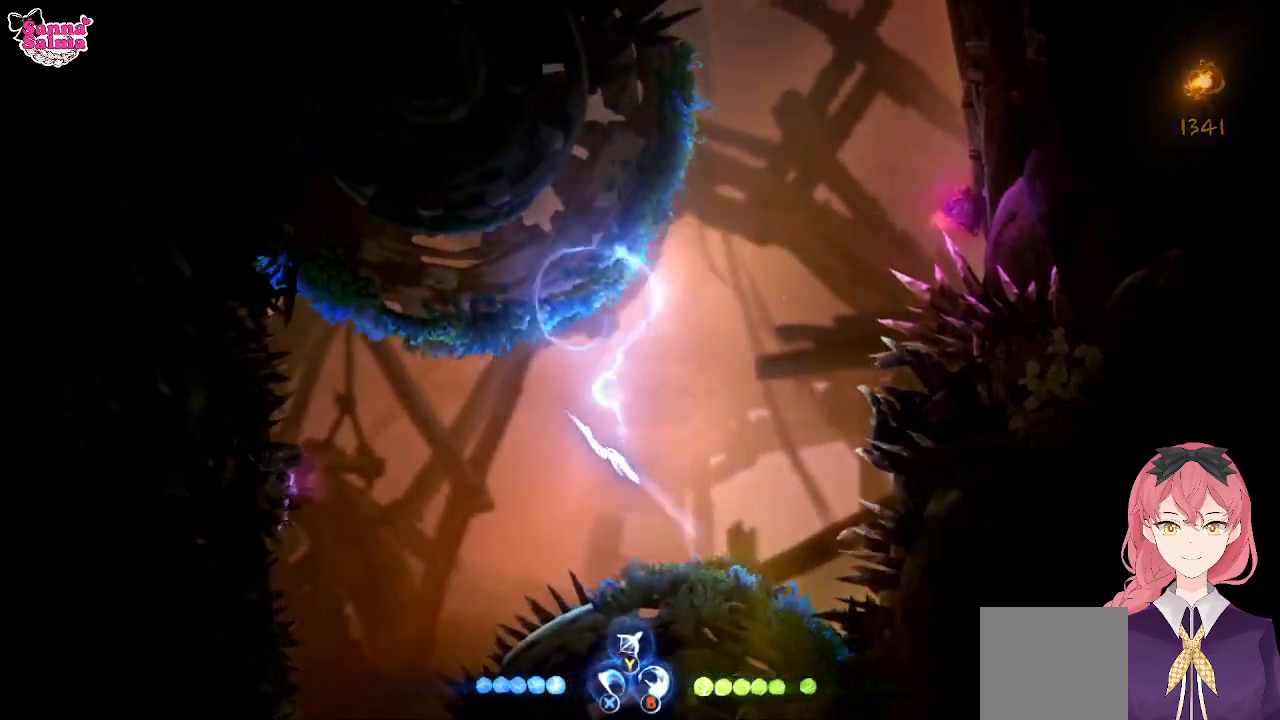
{"buttons": [], "left_stick": "center", "events": [[67, "left_stick", "center"]]}
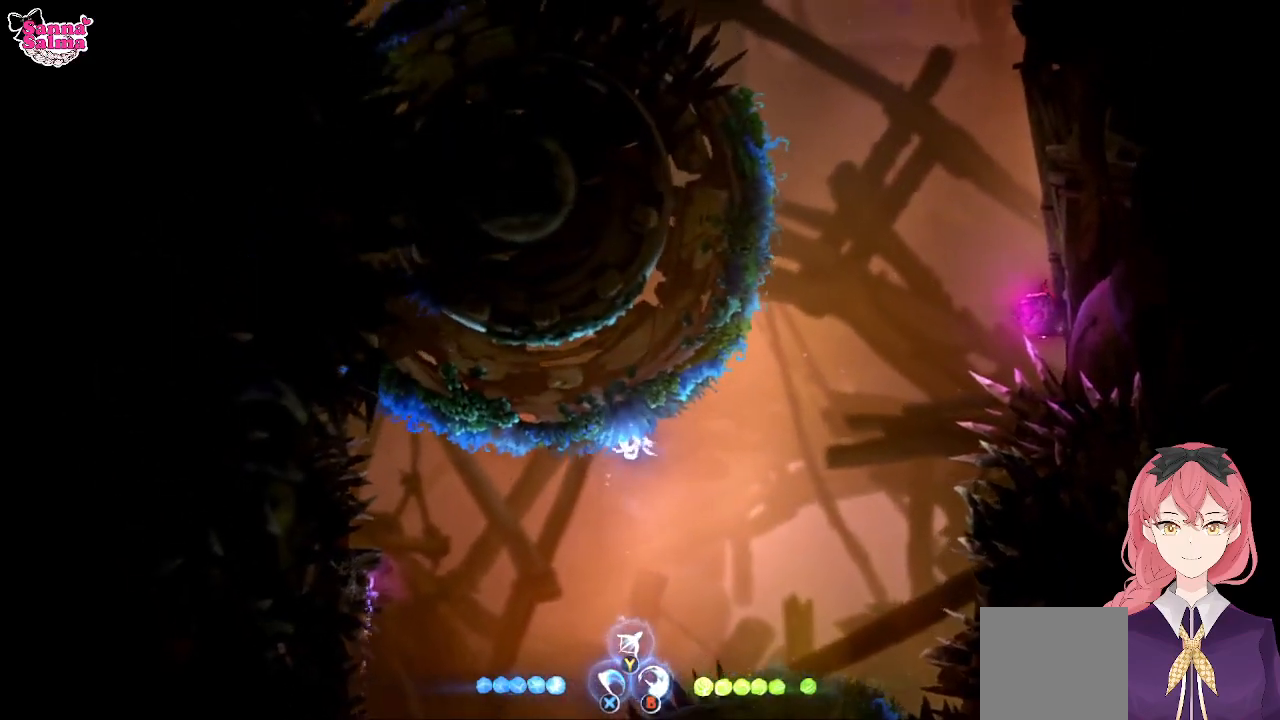
{"buttons": [], "left_stick": "center", "events": []}